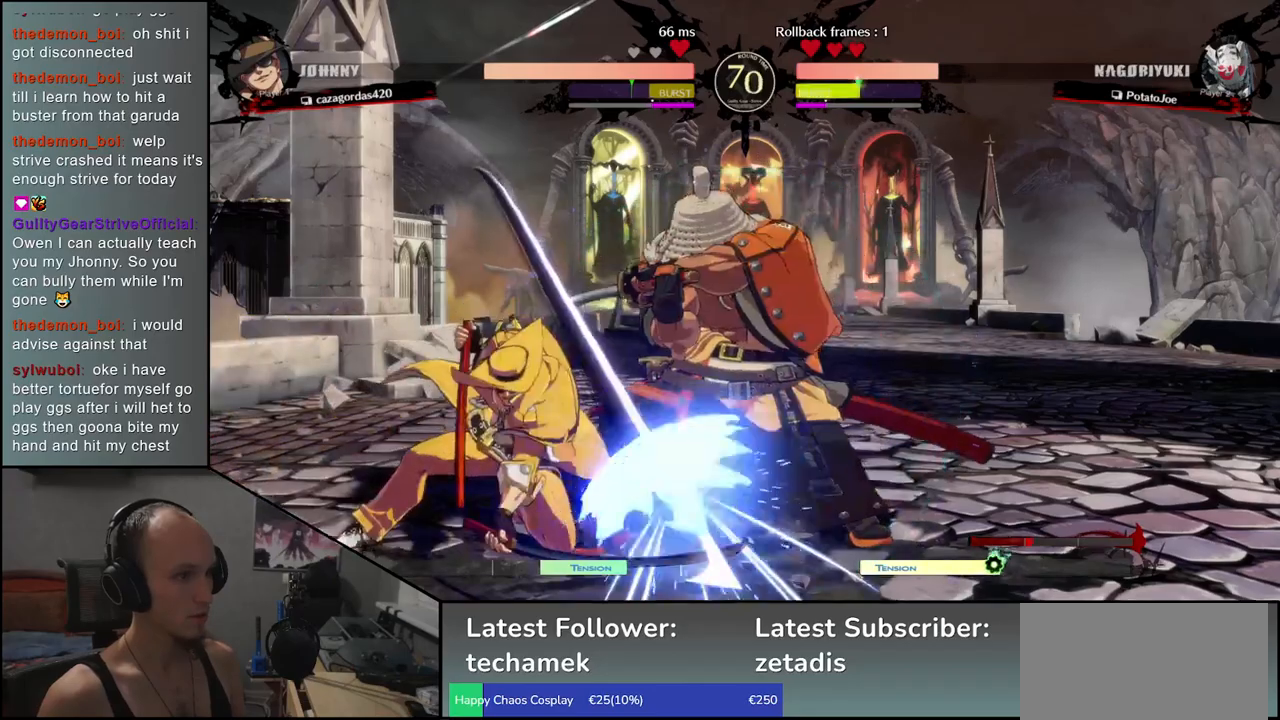
Gameplay with a controller (arcade stick); each line is a JSON object with the inputs held at the frame after it. "events" lists button and stick changes between this image and that frame as [ms after this image, input, new state], when the widget could be followed in between. Not read: L3 R3.
{"buttons": ["TRIANGLE"], "left_stick": "left", "events": [[267, "left_stick", "left"], [333, "TRIANGLE", "down"], [417, "TRIANGLE", "up"], [500, "TRIANGLE", "down"]]}
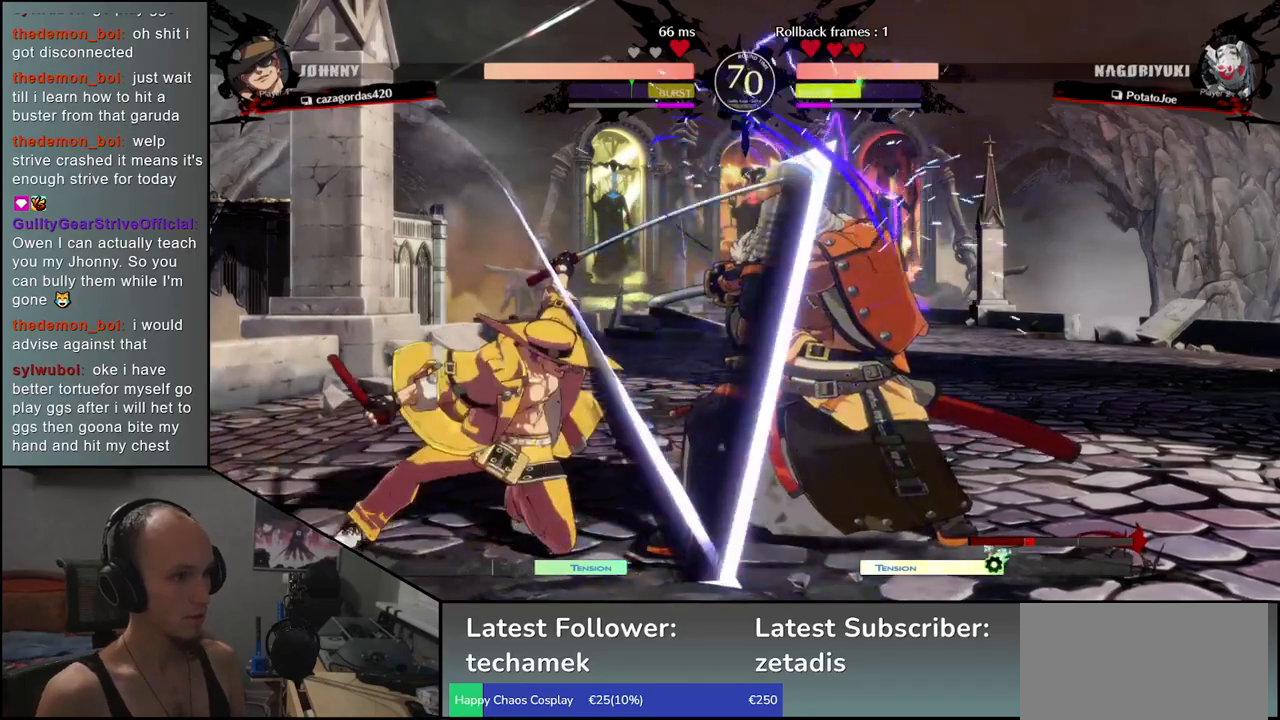
{"buttons": [], "left_stick": "left", "events": [[67, "TRIANGLE", "up"], [167, "TRIANGLE", "down"], [233, "TRIANGLE", "up"], [317, "TRIANGLE", "down"], [383, "TRIANGLE", "up"]]}
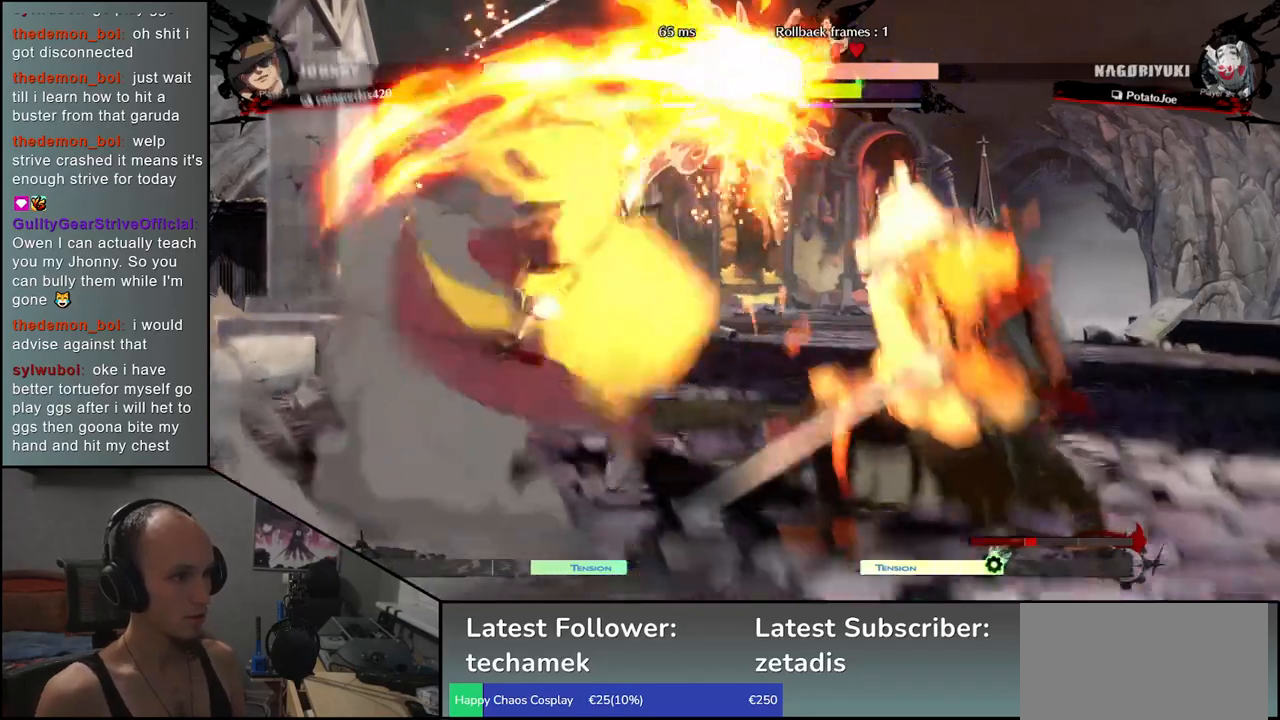
{"buttons": [], "left_stick": "center", "events": [[150, "left_stick", "right"], [367, "R1", "down"], [383, "left_stick", "center"], [450, "R1", "up"]]}
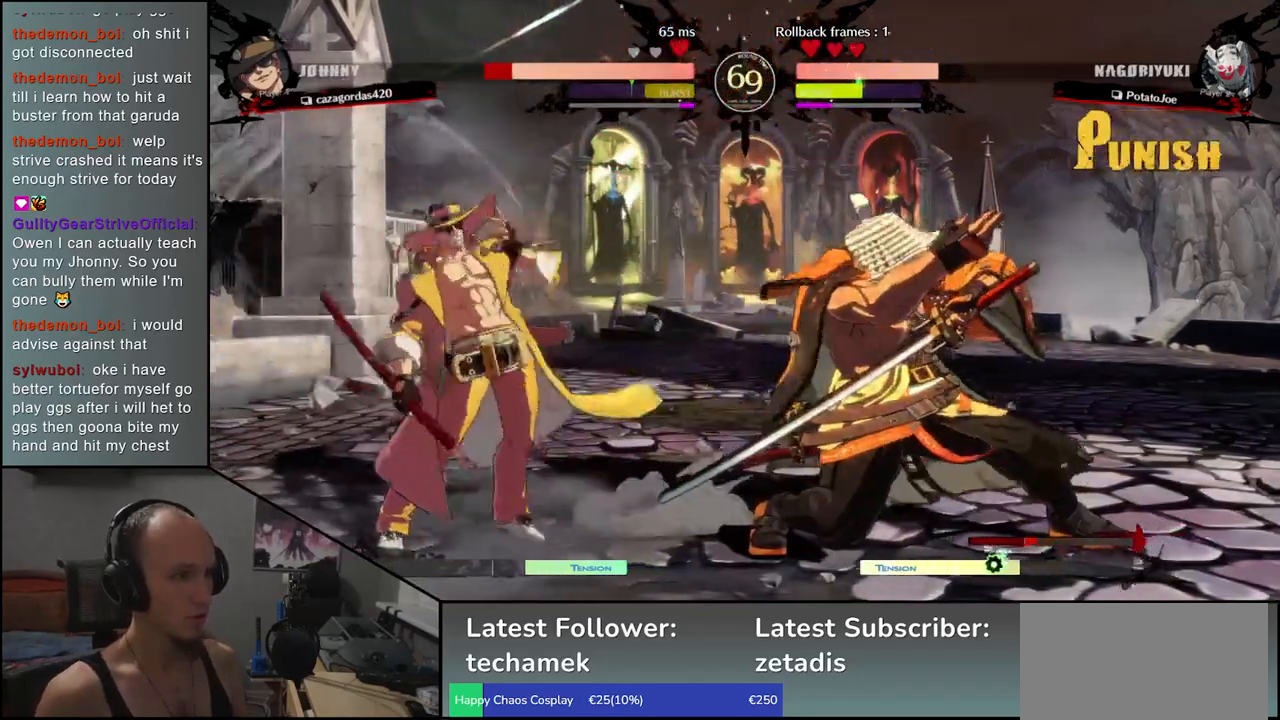
{"buttons": ["R1"], "left_stick": "center", "events": [[67, "R1", "down"], [133, "R1", "up"], [250, "R1", "down"], [333, "R1", "up"], [433, "R1", "down"]]}
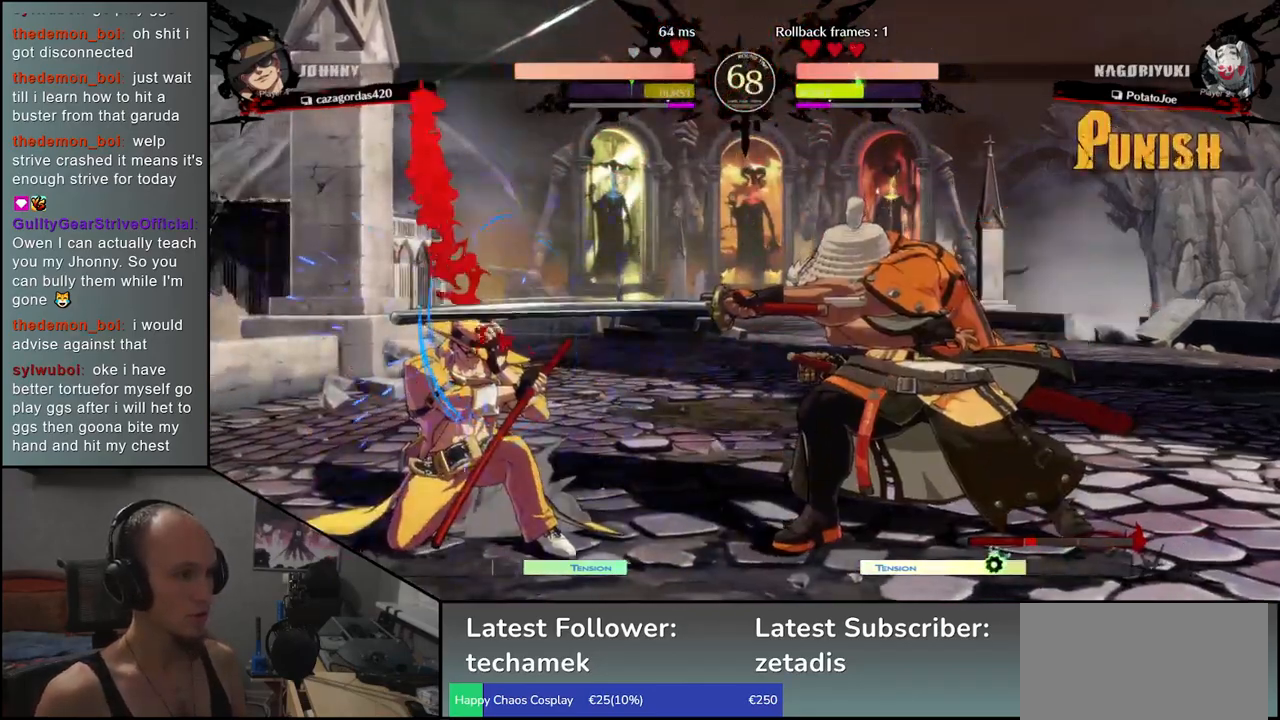
{"buttons": ["CIRCLE", "TRIANGLE", "L1", "R1"], "left_stick": "left", "events": [[33, "R1", "up"], [217, "left_stick", "left"], [383, "CIRCLE", "down"], [383, "L1", "down"], [383, "R1", "down"], [400, "TRIANGLE", "down"]]}
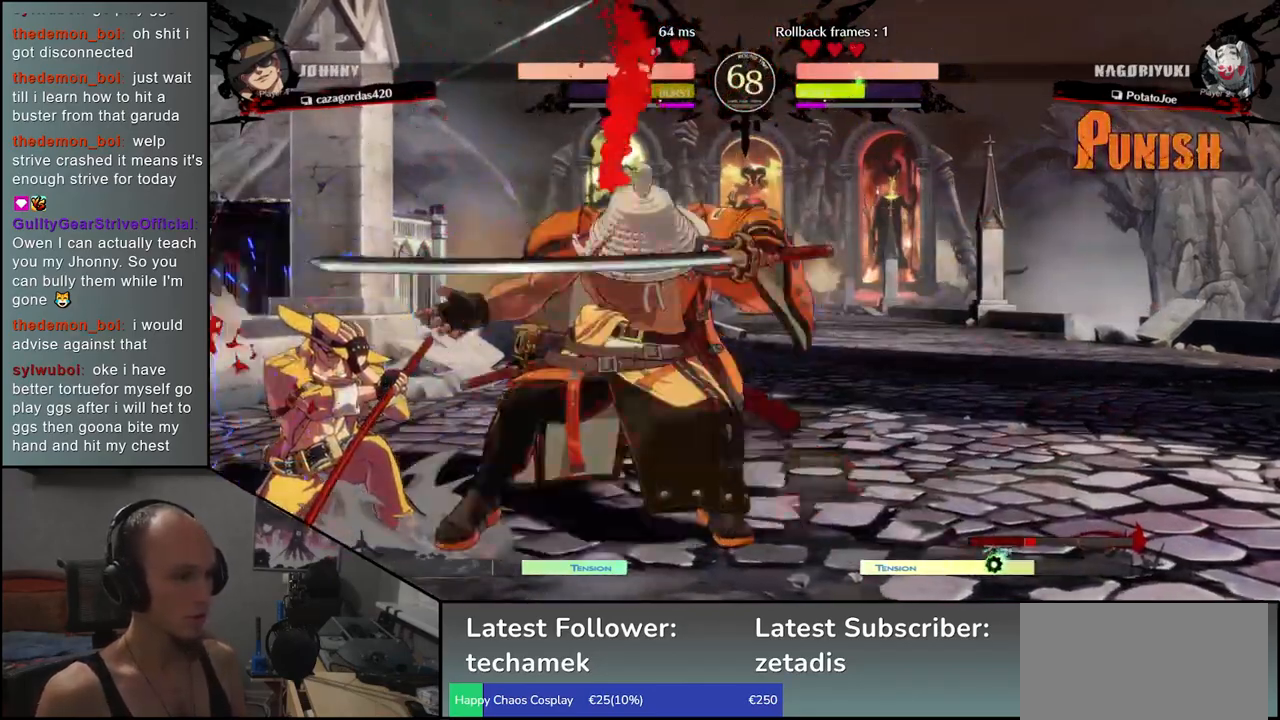
{"buttons": [], "left_stick": "down", "events": [[50, "L1", "up"], [50, "R1", "up"], [67, "CIRCLE", "up"], [67, "TRIANGLE", "up"], [500, "left_stick", "down"]]}
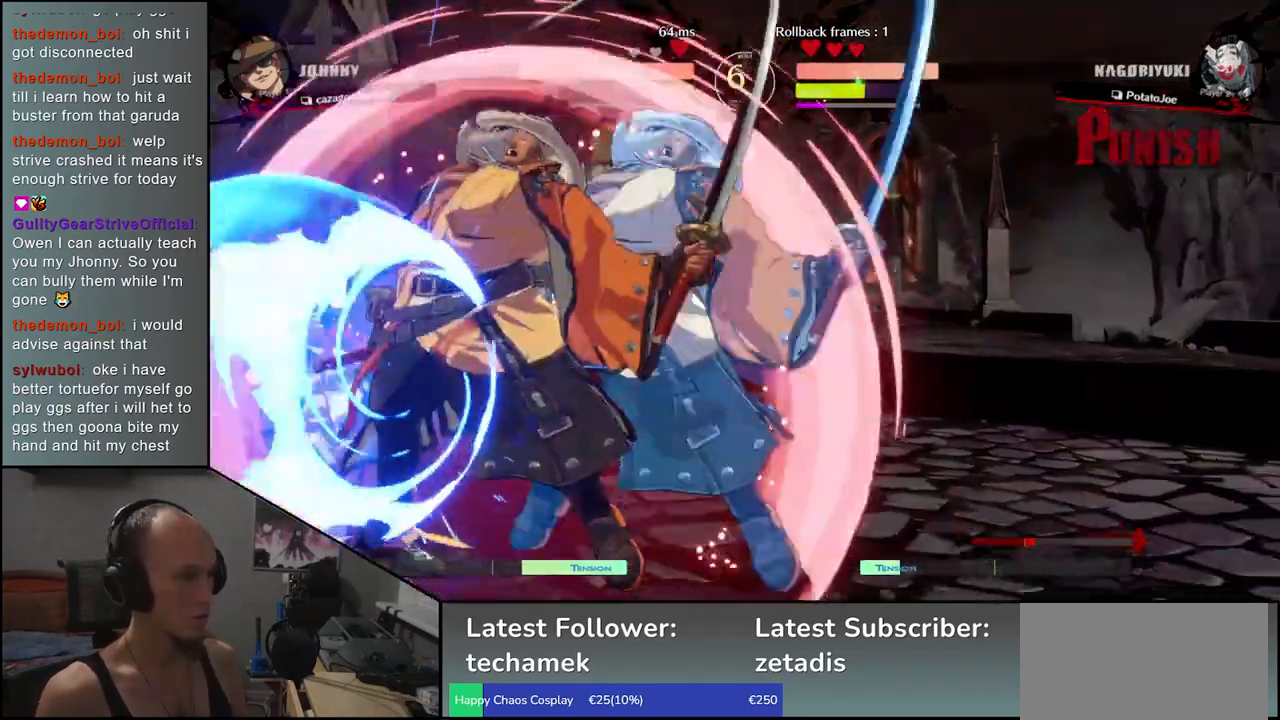
{"buttons": [], "left_stick": "down", "events": [[83, "R1", "down"], [150, "R1", "up"], [283, "R1", "down"], [350, "R1", "up"], [433, "R1", "down"], [500, "R1", "up"]]}
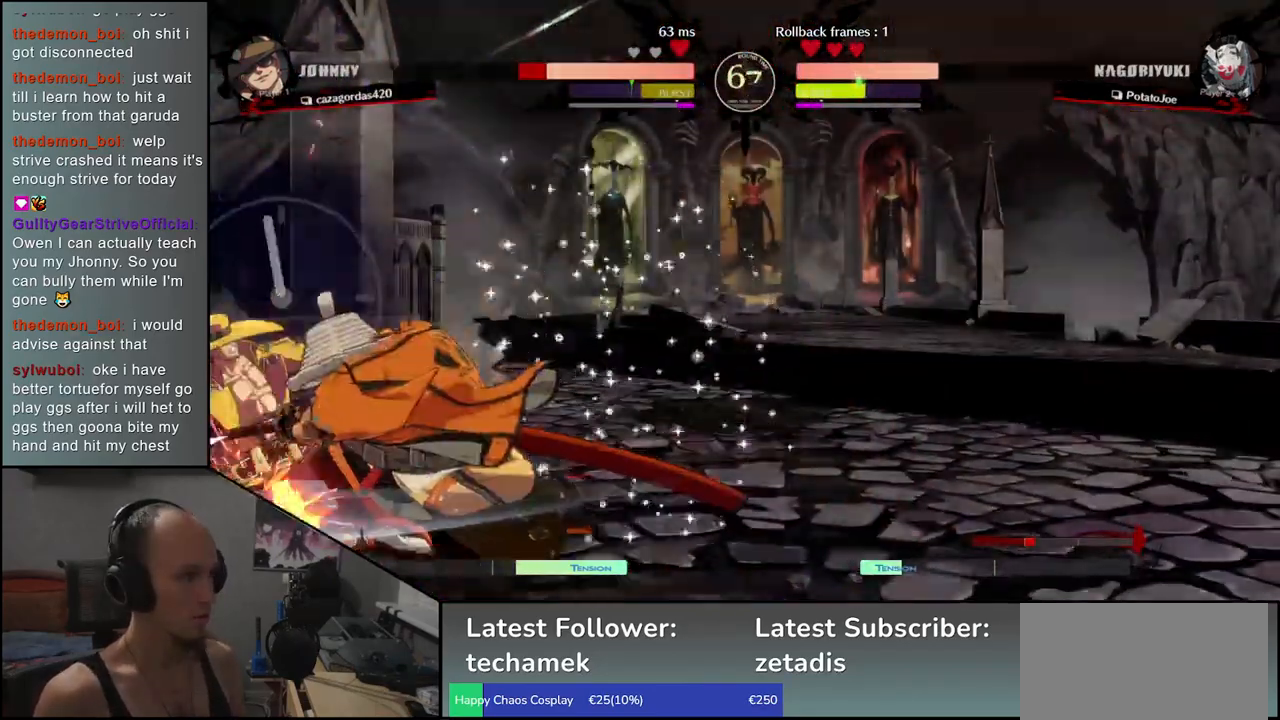
{"buttons": [], "left_stick": "center", "events": [[67, "left_stick", "center"], [150, "L1", "down"], [233, "L1", "up"], [333, "L1", "down"], [400, "L1", "up"]]}
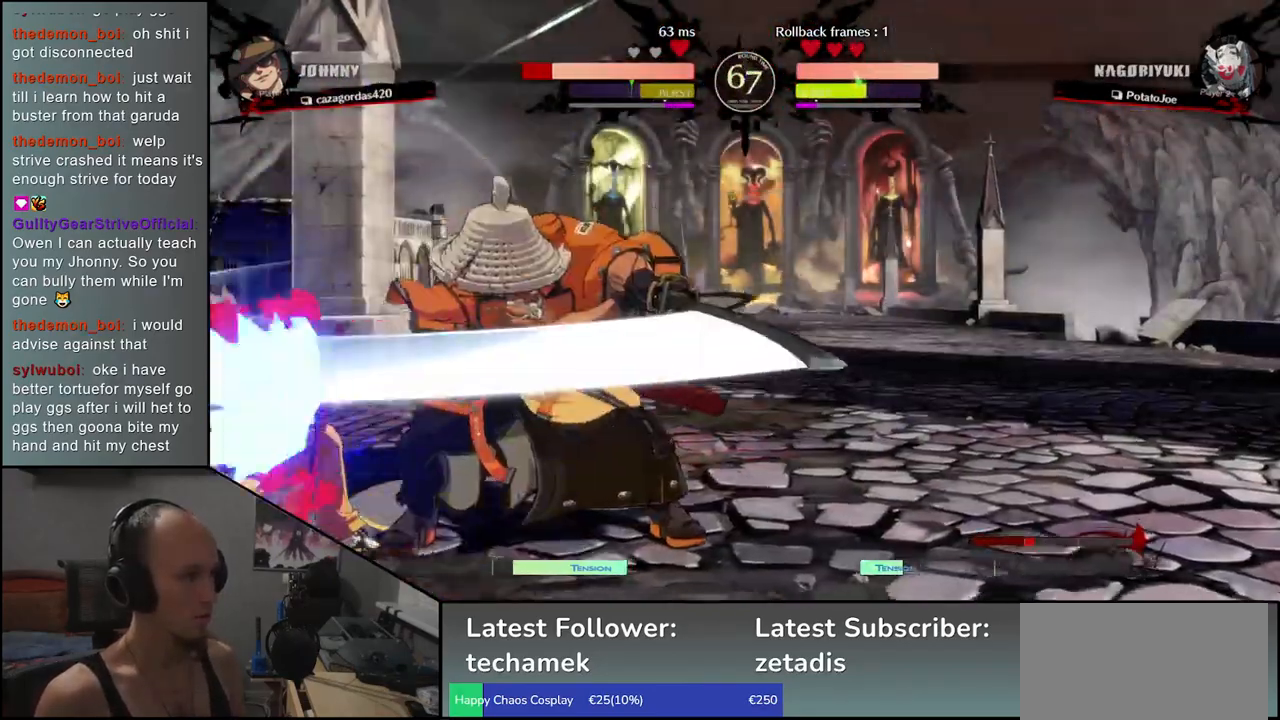
{"buttons": [], "left_stick": "left", "events": [[267, "left_stick", "right"], [383, "left_stick", "down"], [450, "CROSS", "down"], [450, "left_stick", "left"], [500, "CROSS", "up"]]}
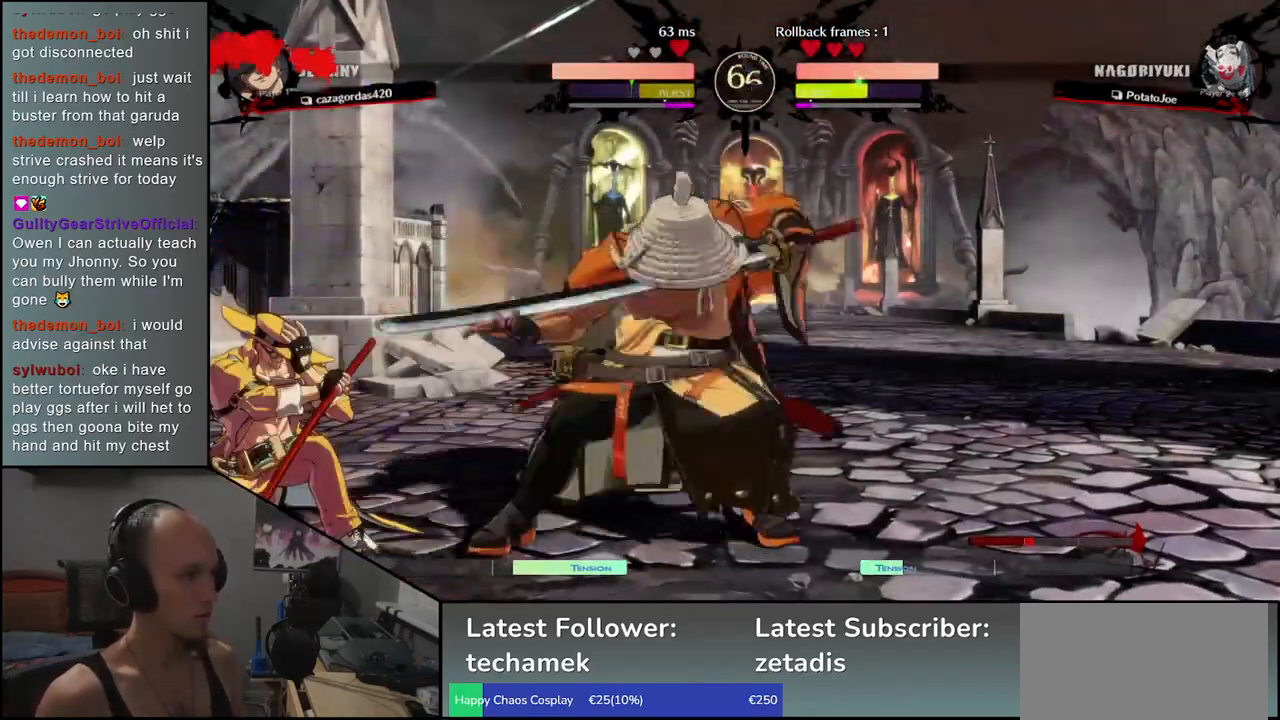
{"buttons": [], "left_stick": "center", "events": [[67, "left_stick", "center"], [133, "left_stick", "left"], [233, "left_stick", "down"], [317, "left_stick", "left"], [367, "TRIANGLE", "down"], [417, "left_stick", "center"], [433, "TRIANGLE", "up"]]}
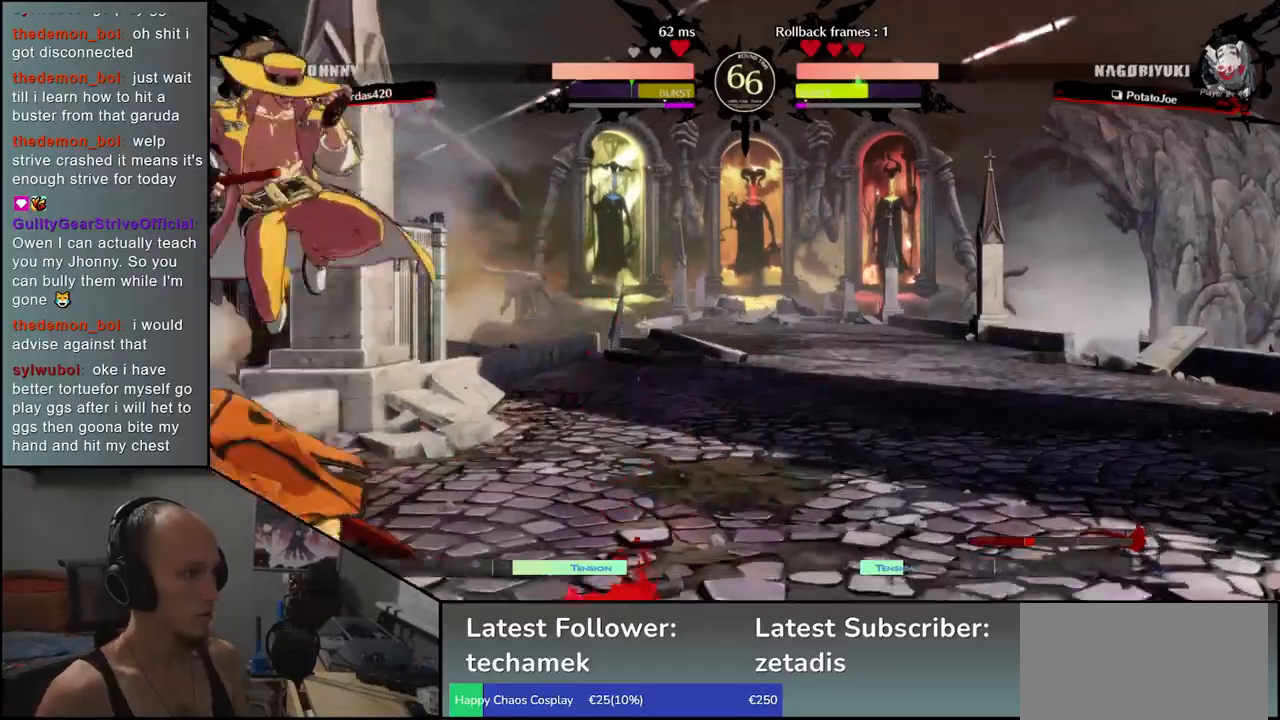
{"buttons": ["TRIANGLE", "R1"], "left_stick": "right", "events": [[33, "left_stick", "left"], [250, "left_stick", "right"], [350, "R1", "down"], [350, "TRIANGLE", "down"]]}
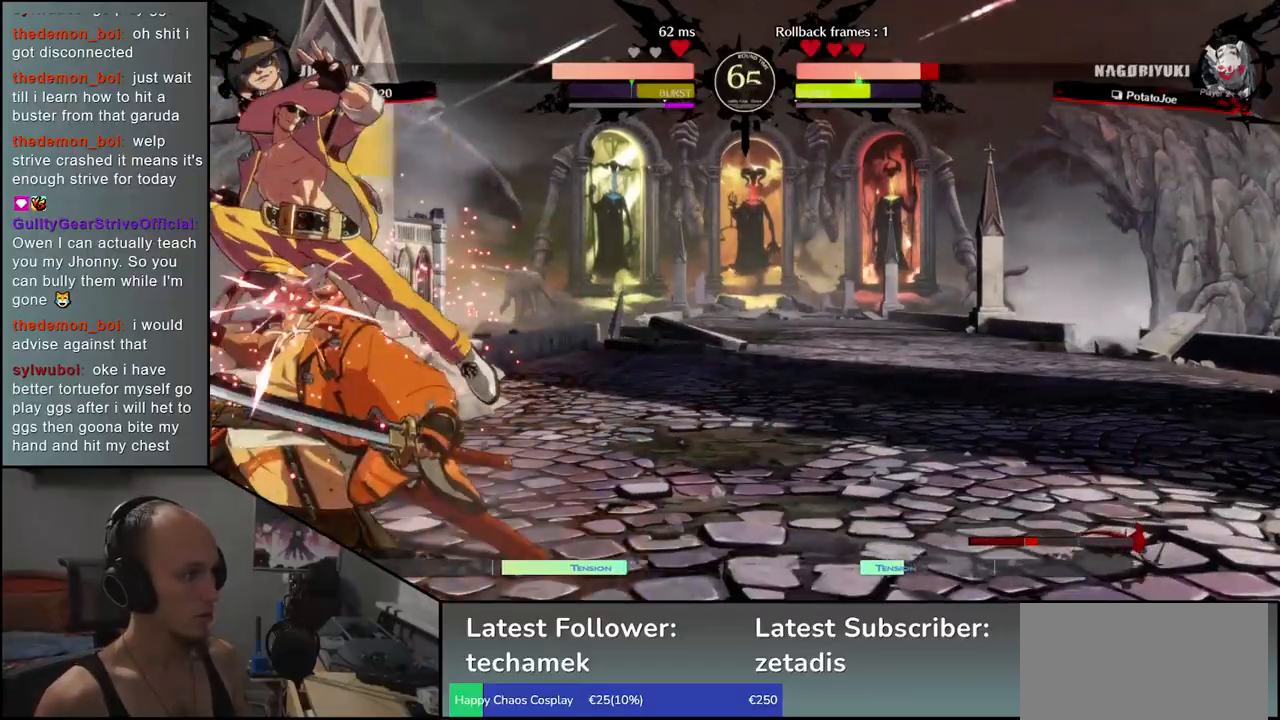
{"buttons": ["TRIANGLE", "R1"], "left_stick": "down-right", "events": [[33, "left_stick", "down"], [233, "left_stick", "down-right"]]}
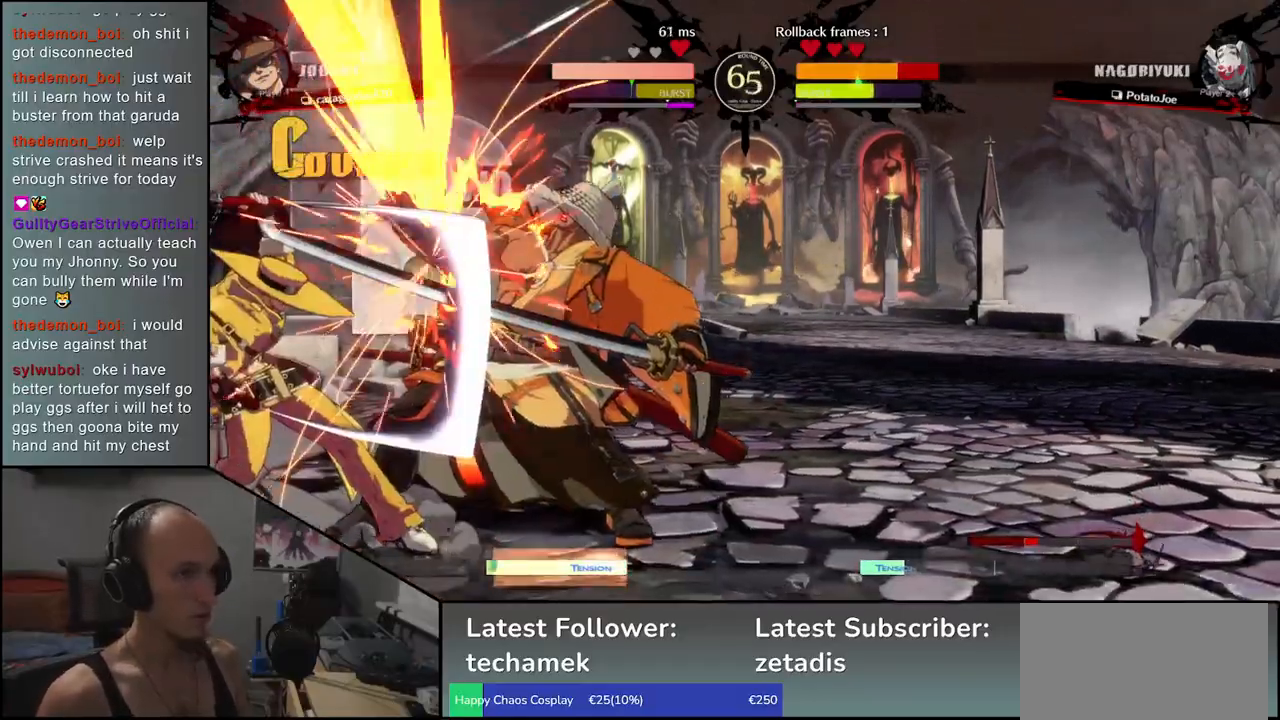
{"buttons": [], "left_stick": "down-right", "events": [[100, "R1", "up"], [117, "TRIANGLE", "up"]]}
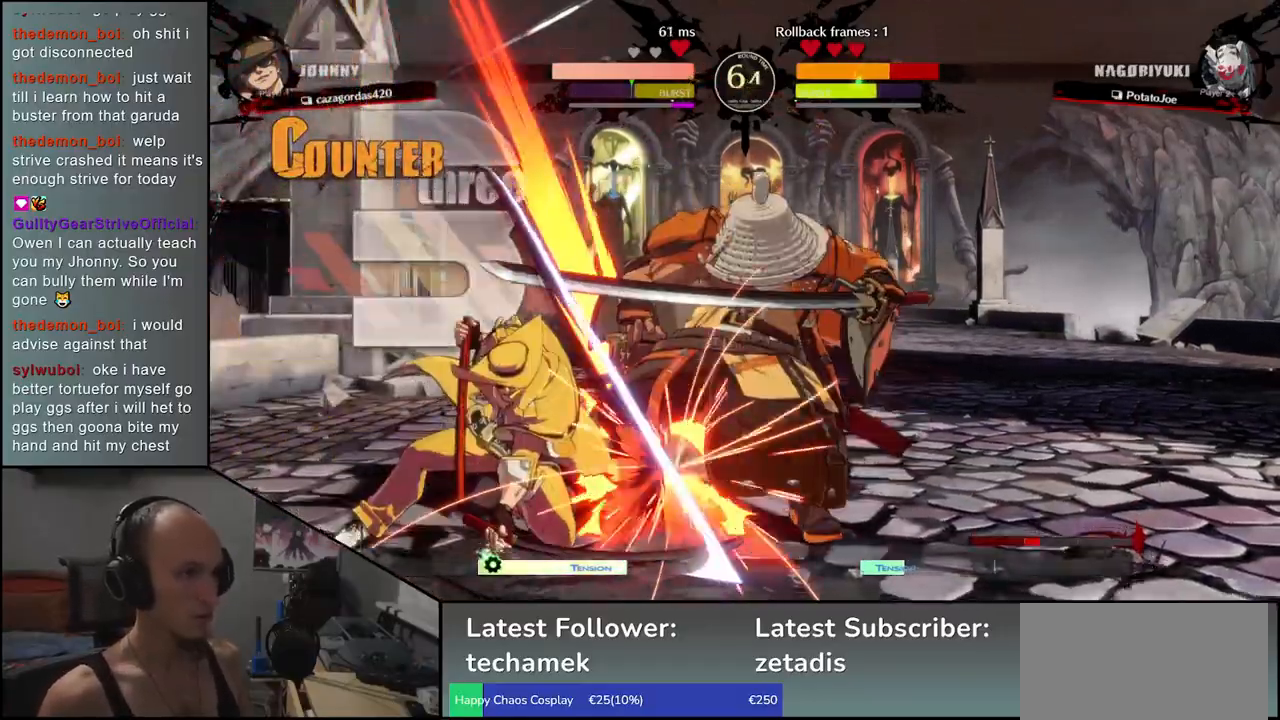
{"buttons": [], "left_stick": "down-right", "events": []}
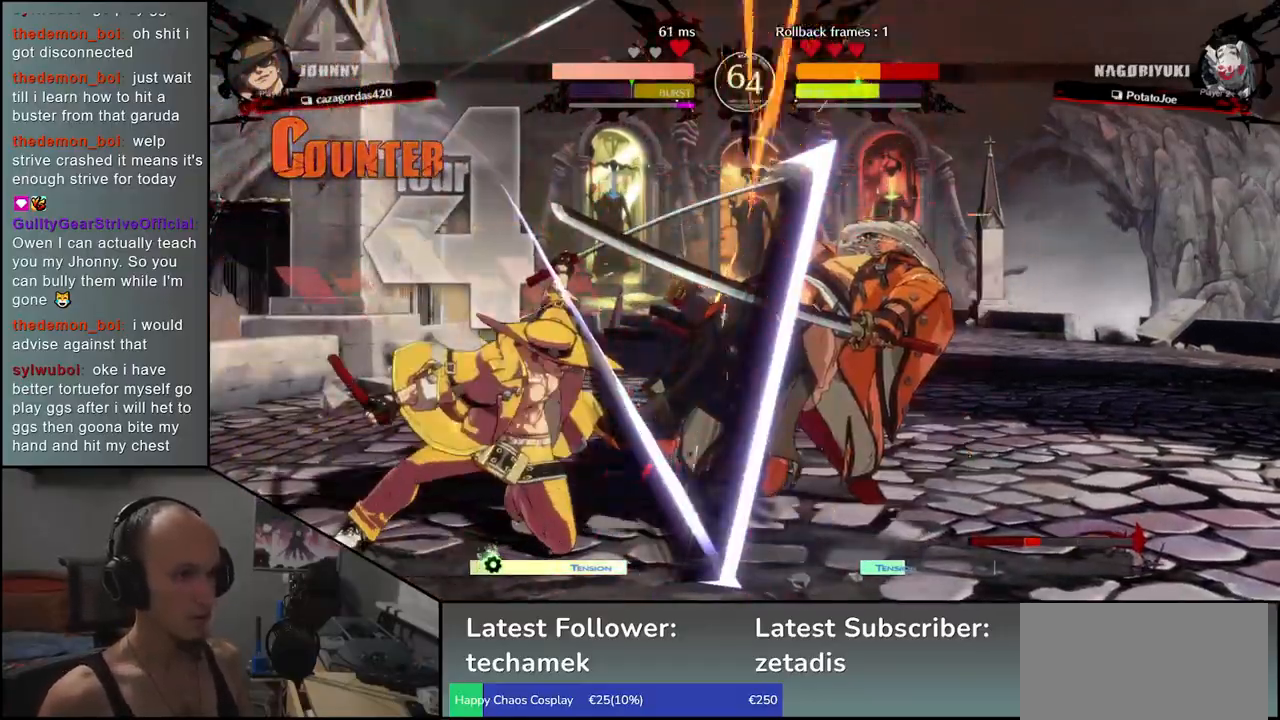
{"buttons": [], "left_stick": "down-right", "events": []}
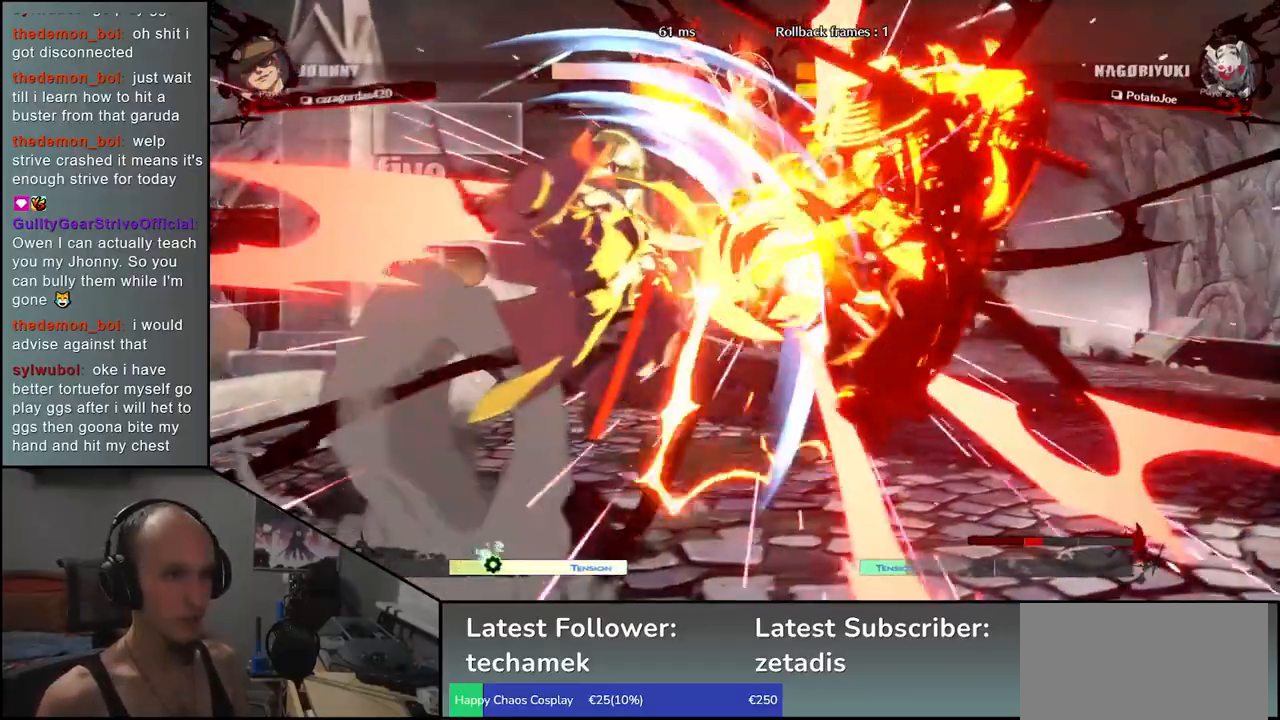
{"buttons": [], "left_stick": "down-right", "events": []}
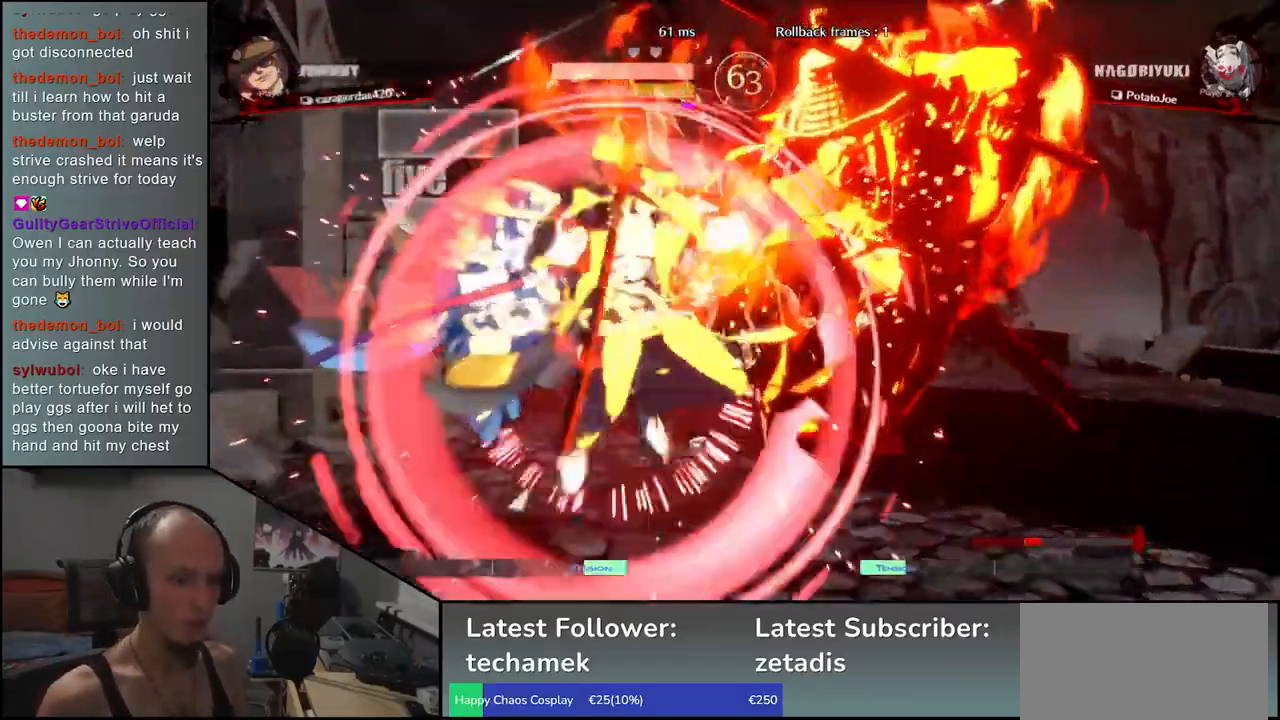
{"buttons": [], "left_stick": "down-right", "events": []}
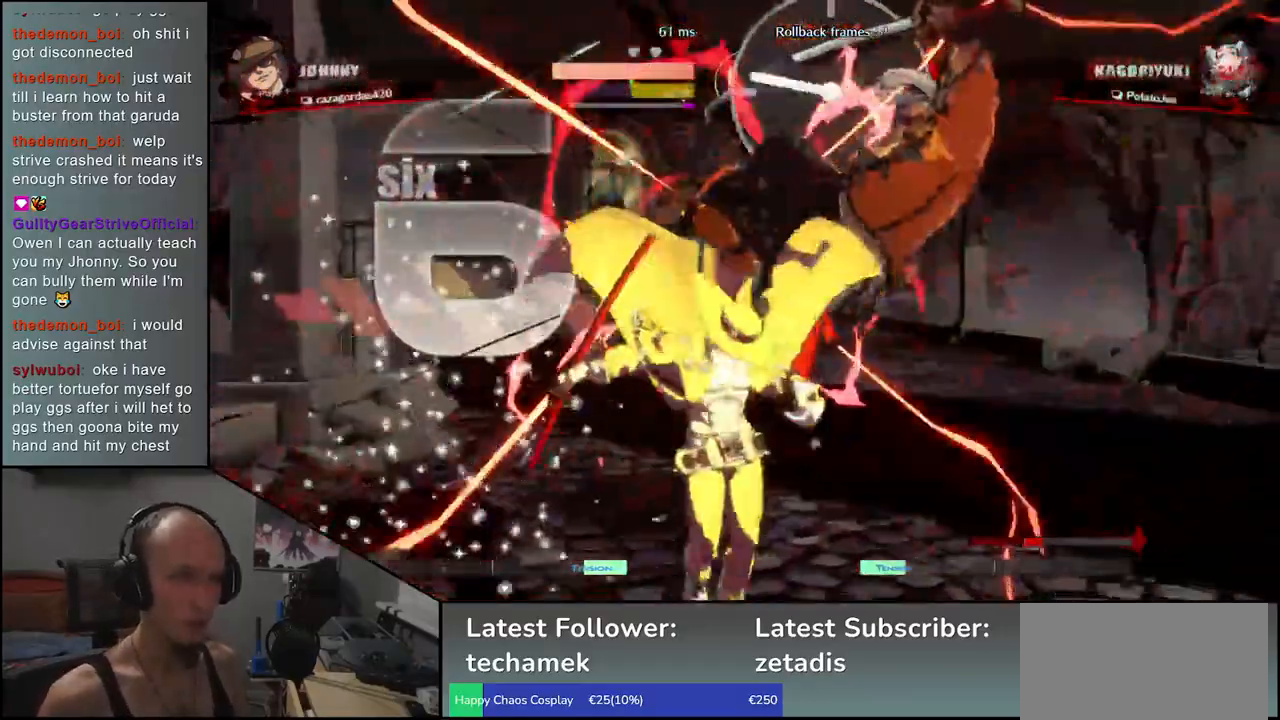
{"buttons": [], "left_stick": "down-right", "events": []}
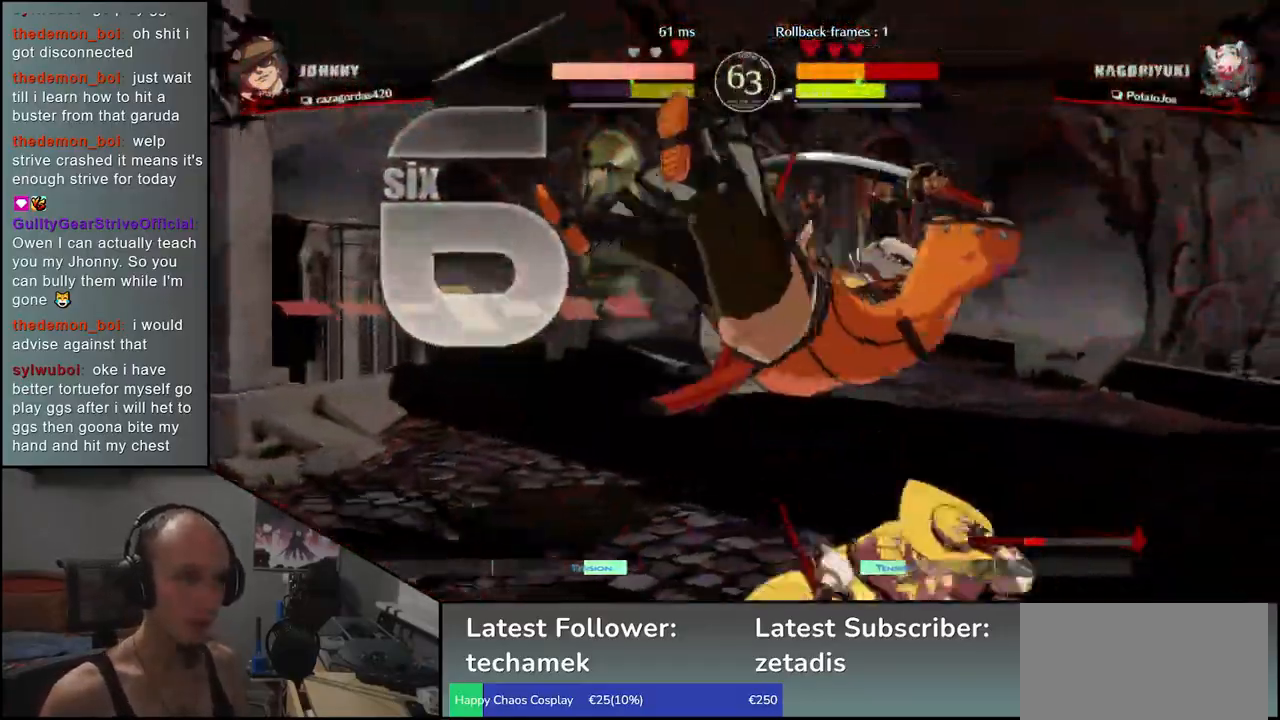
{"buttons": [], "left_stick": "left", "events": [[333, "left_stick", "left"]]}
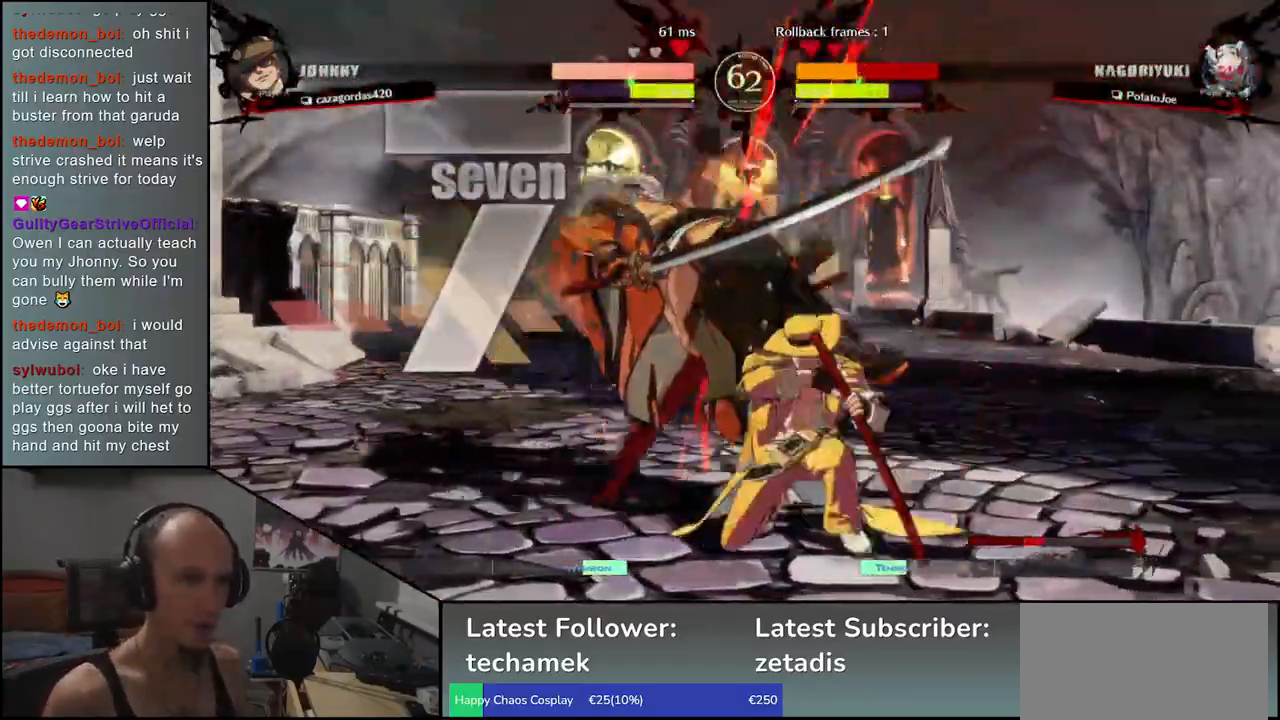
{"buttons": [], "left_stick": "down-left", "events": [[367, "left_stick", "down-left"]]}
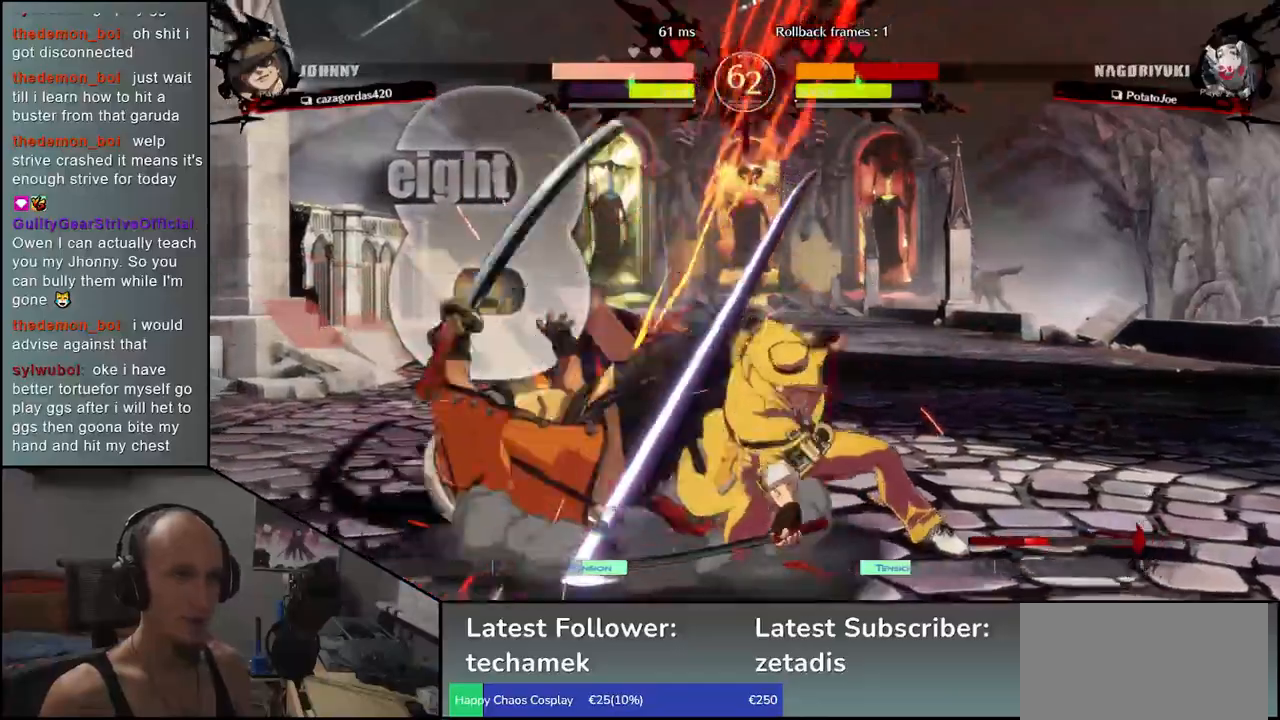
{"buttons": [], "left_stick": "left", "events": [[50, "left_stick", "left"]]}
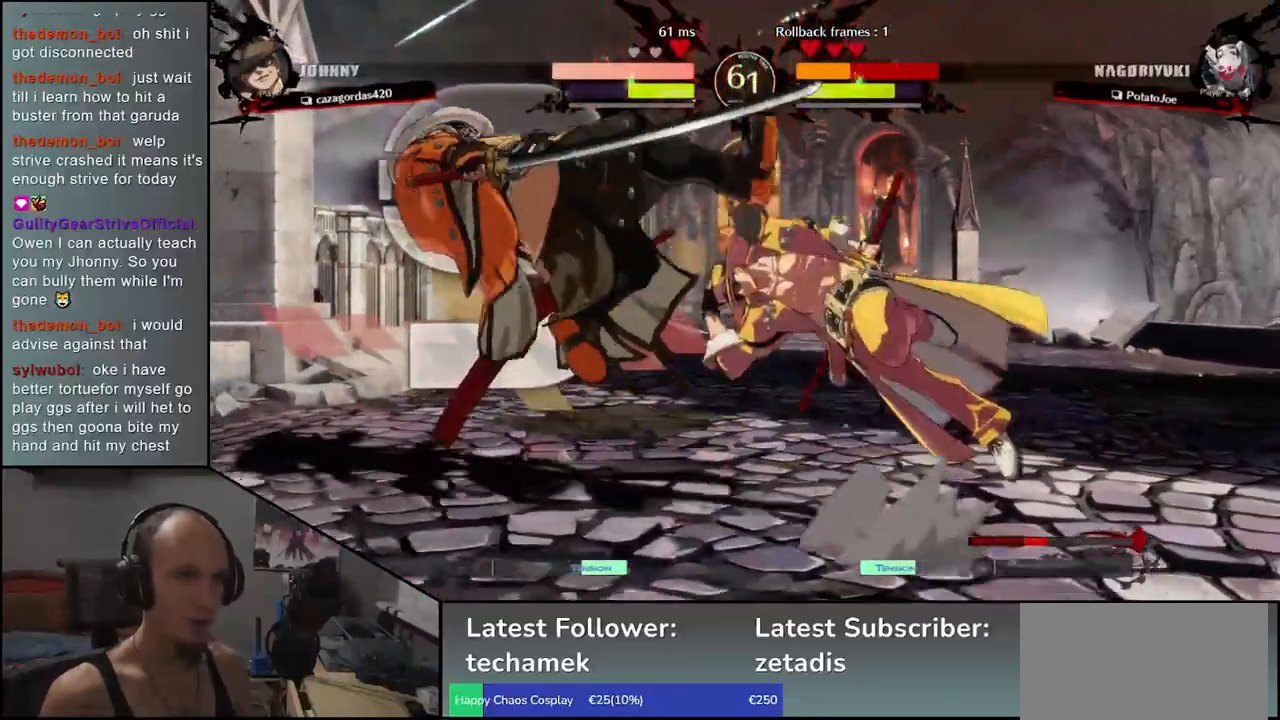
{"buttons": [], "left_stick": "left", "events": [[100, "left_stick", "down-left"], [367, "left_stick", "left"]]}
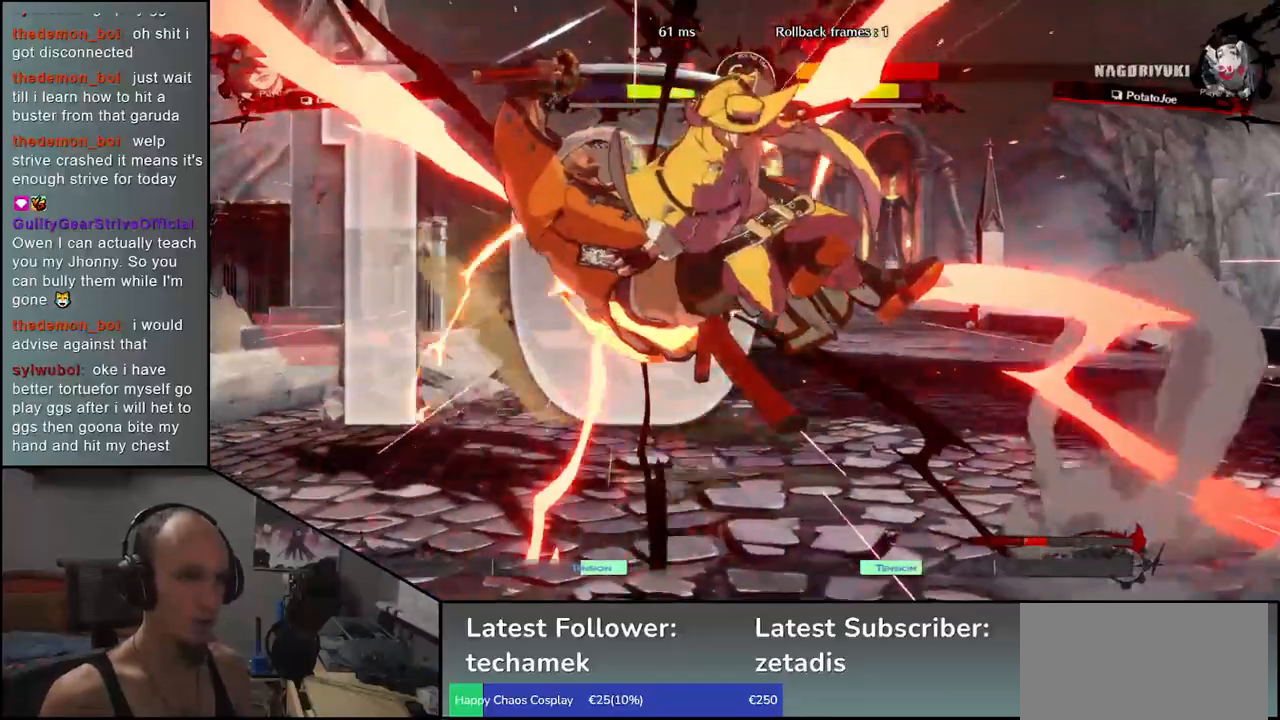
{"buttons": [], "left_stick": "left", "events": []}
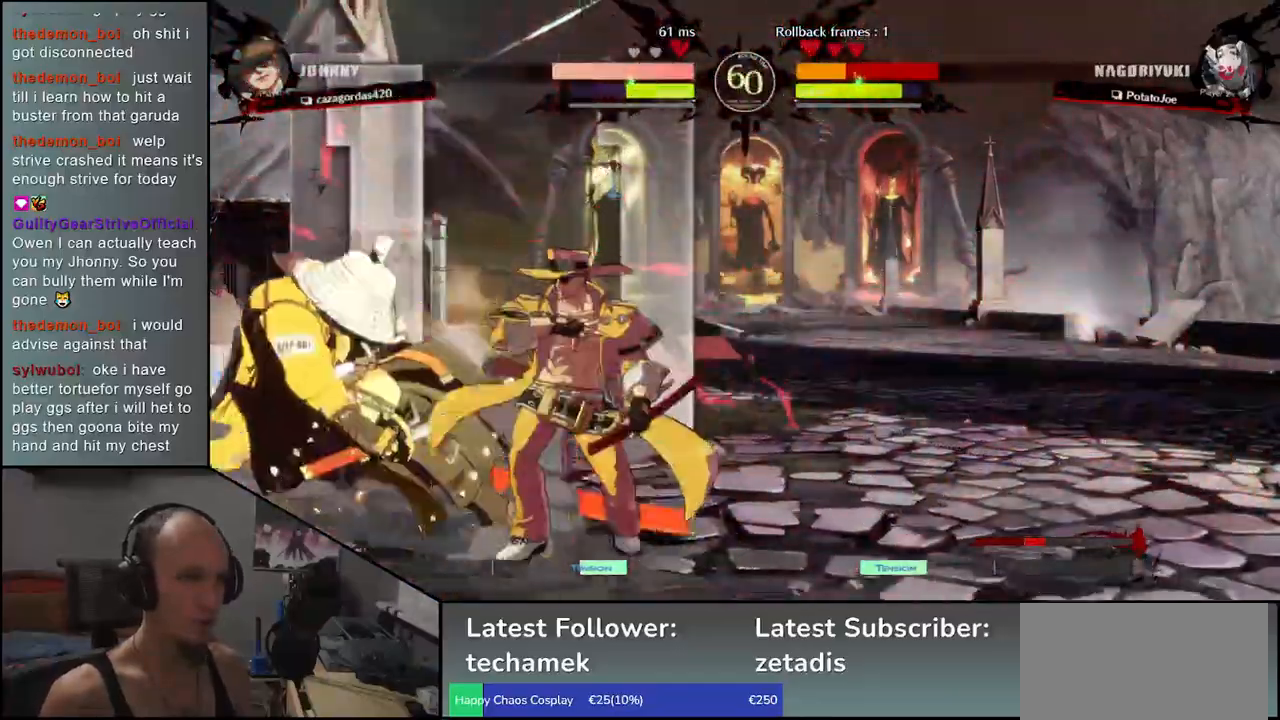
{"buttons": [], "left_stick": "left", "events": []}